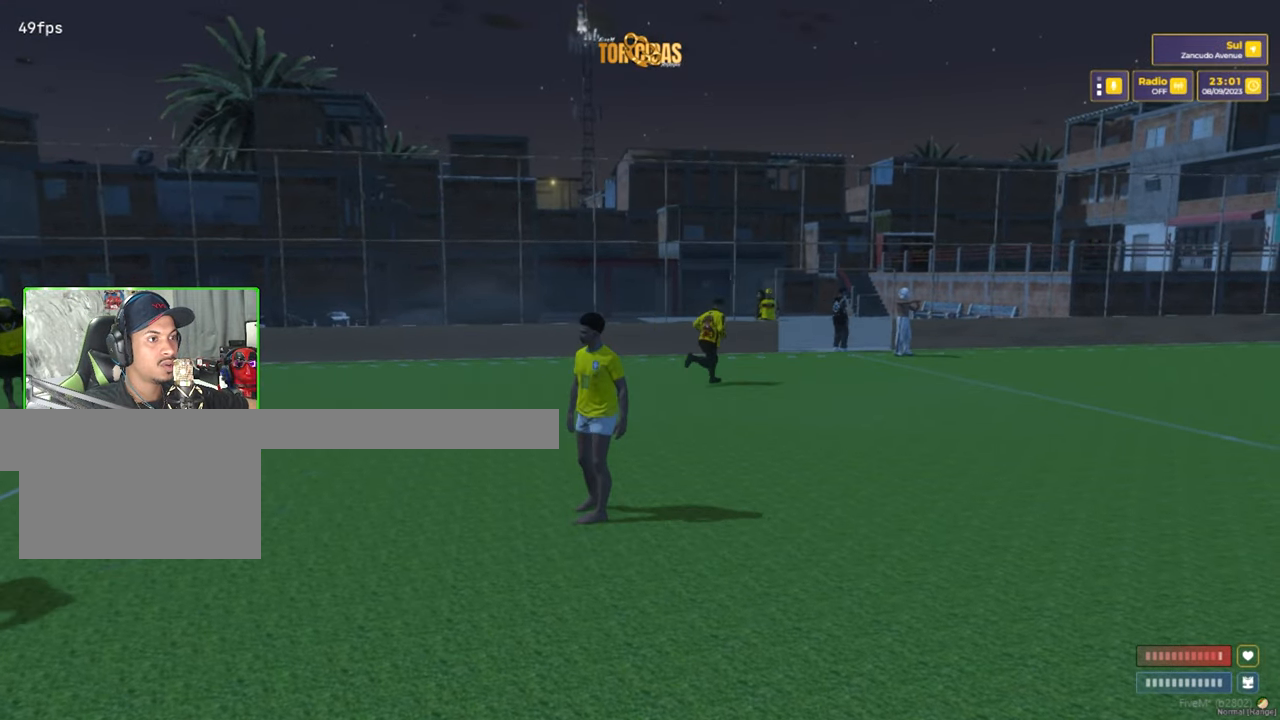
Gameplay with keyboard and mouse; each line is a JSON object with the keys and mouse buttons held at the frame after it. "events" lists presses ("down") and releases ("up") of "1", "2", "3", "4", "5", "a", "alt", "c", "caps_lock", "ctrl", "d", "e", "f", "g", "q", "r", "s", "shift", "space", "t", "tab", "v", "w", "x", "z", "mouse_left", "mouse_wheel" and "mouse_right" between this image and that frame as [ms after this image, input, new state], when the widget could be followed in between. "mouse_left", "mouse_wheel", "mouse_right" = the "left", "wheel", "right" buttons of the "mouse" list. No other keys are recorded. "wheel" means that the mouse wheel is clicked or scrolled. "mouse_move" is the direction in which the mouse moves at that frame (one of eight, or "still"), when it could be read.
{"keys": [], "mouse": [], "mouse_move": "left", "events": [[100, "tab", "down"], [234, "alt", "up"], [234, "tab", "up"]]}
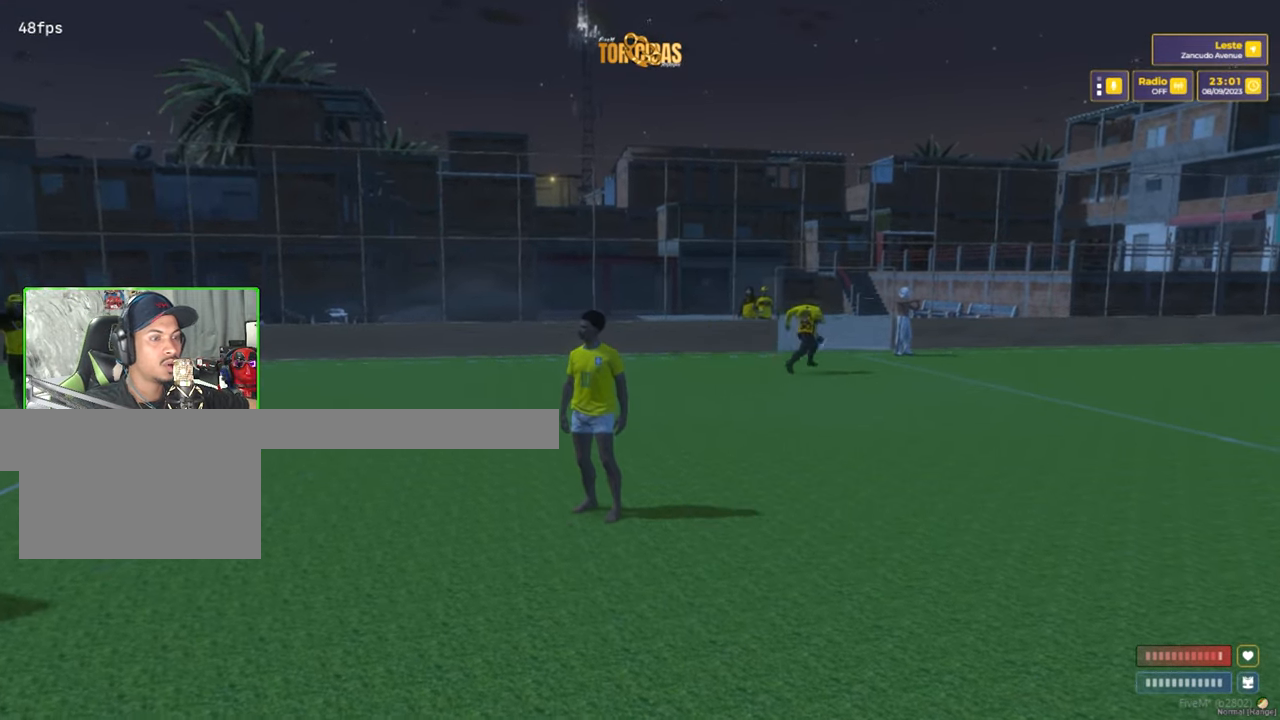
{"keys": [], "mouse": [], "mouse_move": "right", "events": []}
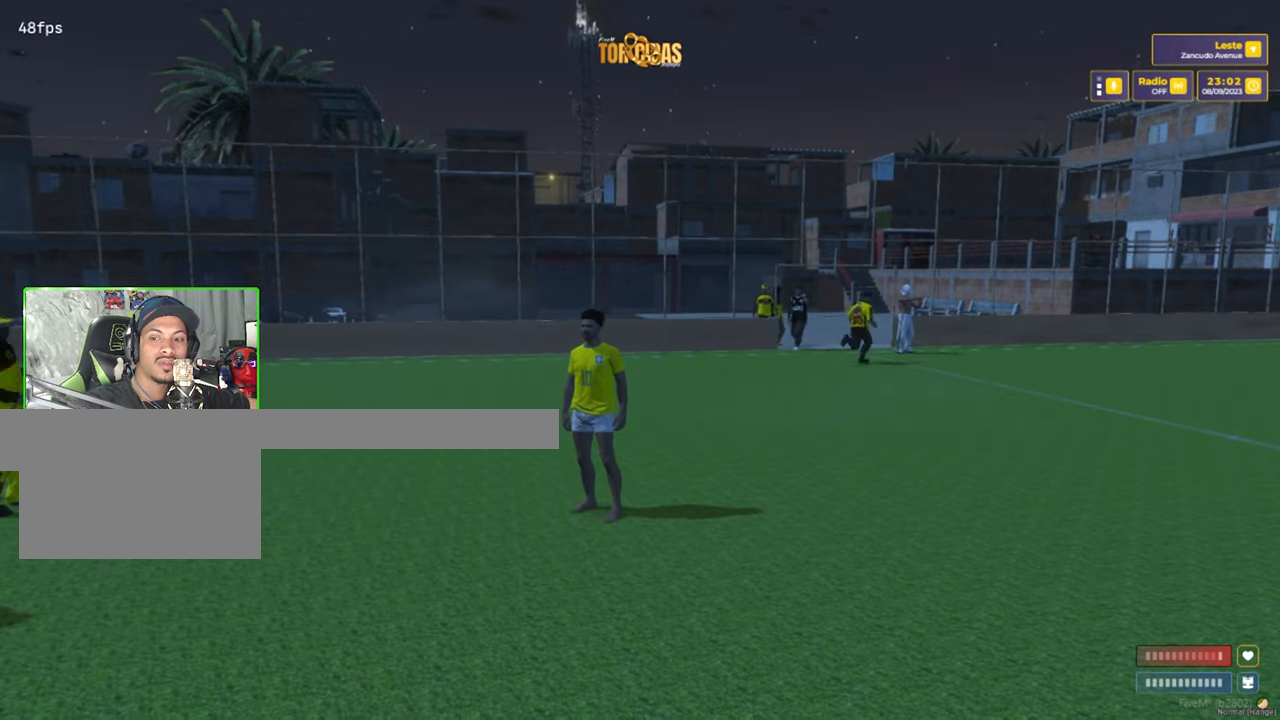
{"keys": [], "mouse": [], "mouse_move": "still", "events": []}
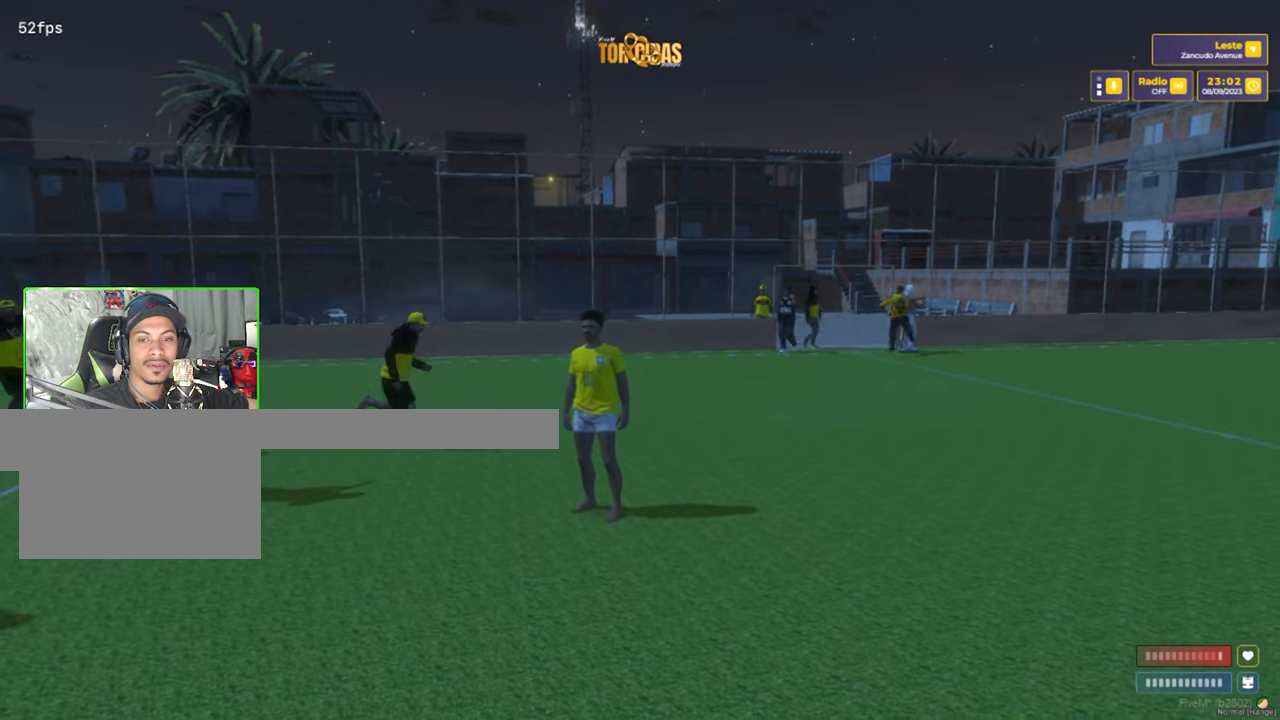
{"keys": [], "mouse": ["left"], "mouse_move": "still", "events": [[466, "mouse_left", "down"]]}
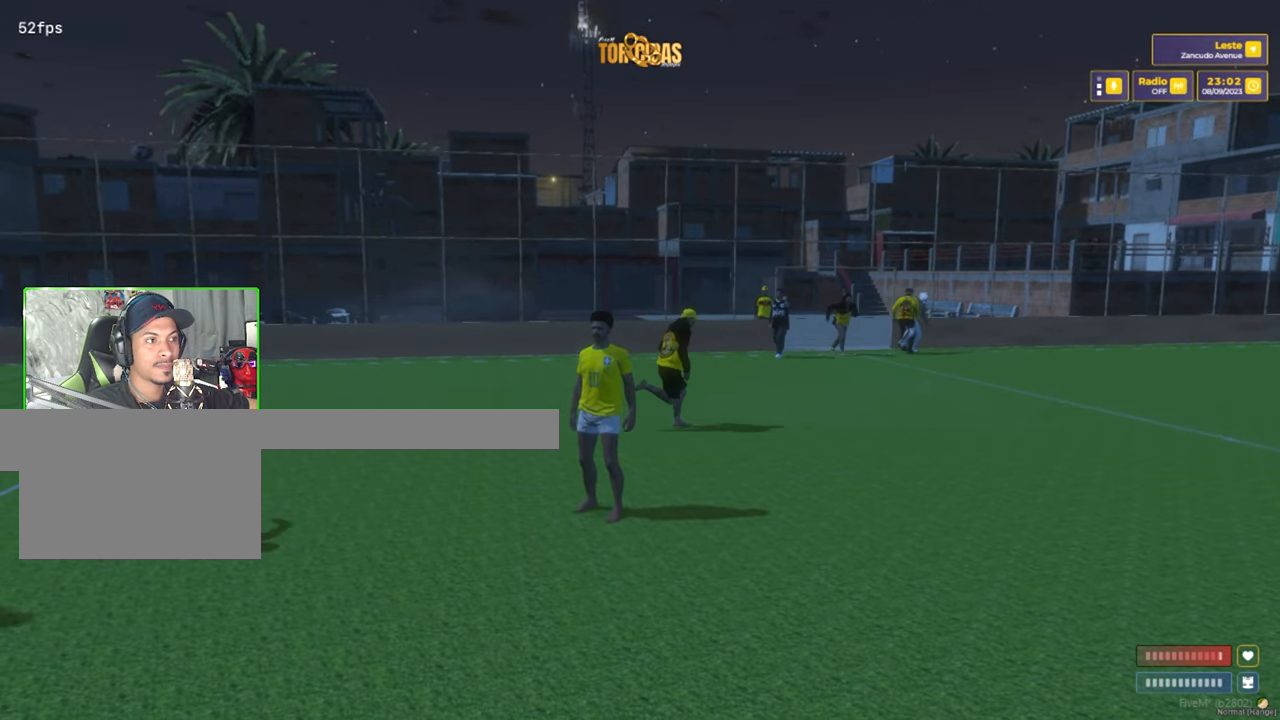
{"keys": [], "mouse": [], "mouse_move": "up-right", "events": [[116, "mouse_left", "up"]]}
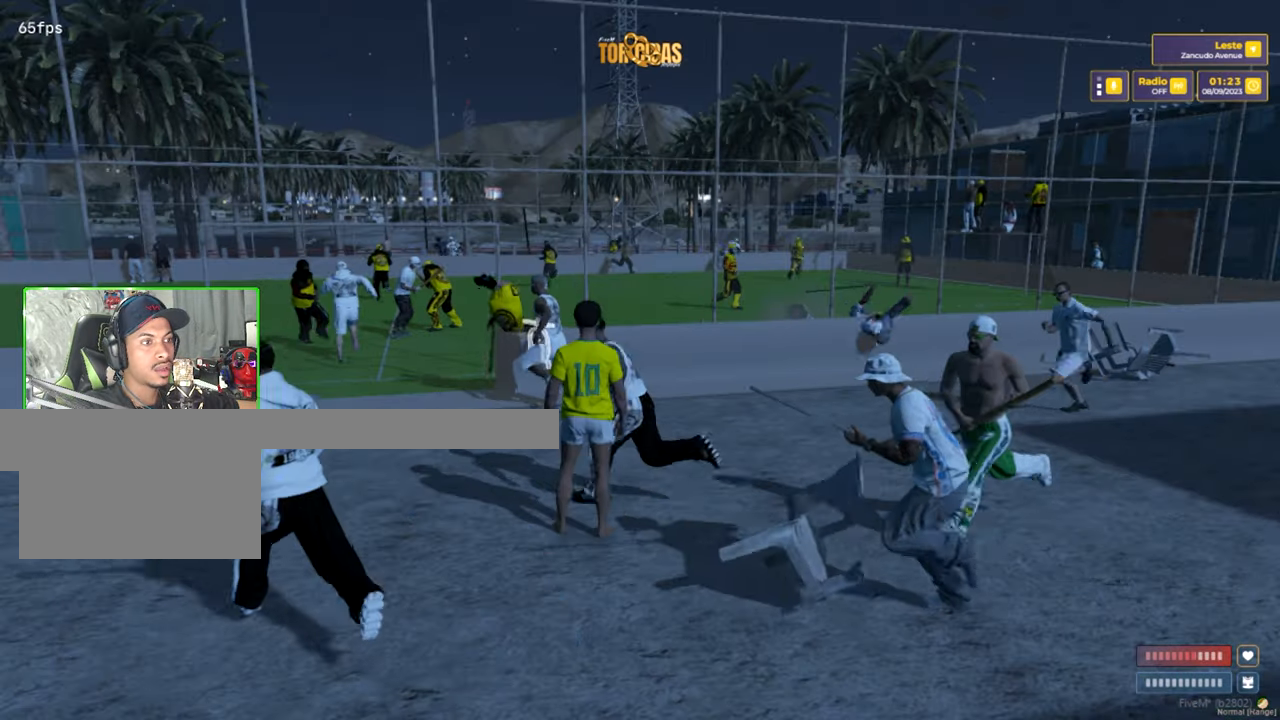
{"keys": [], "mouse": [], "mouse_move": "still", "events": [[300, "mouse_left", "down"], [400, "mouse_left", "up"]]}
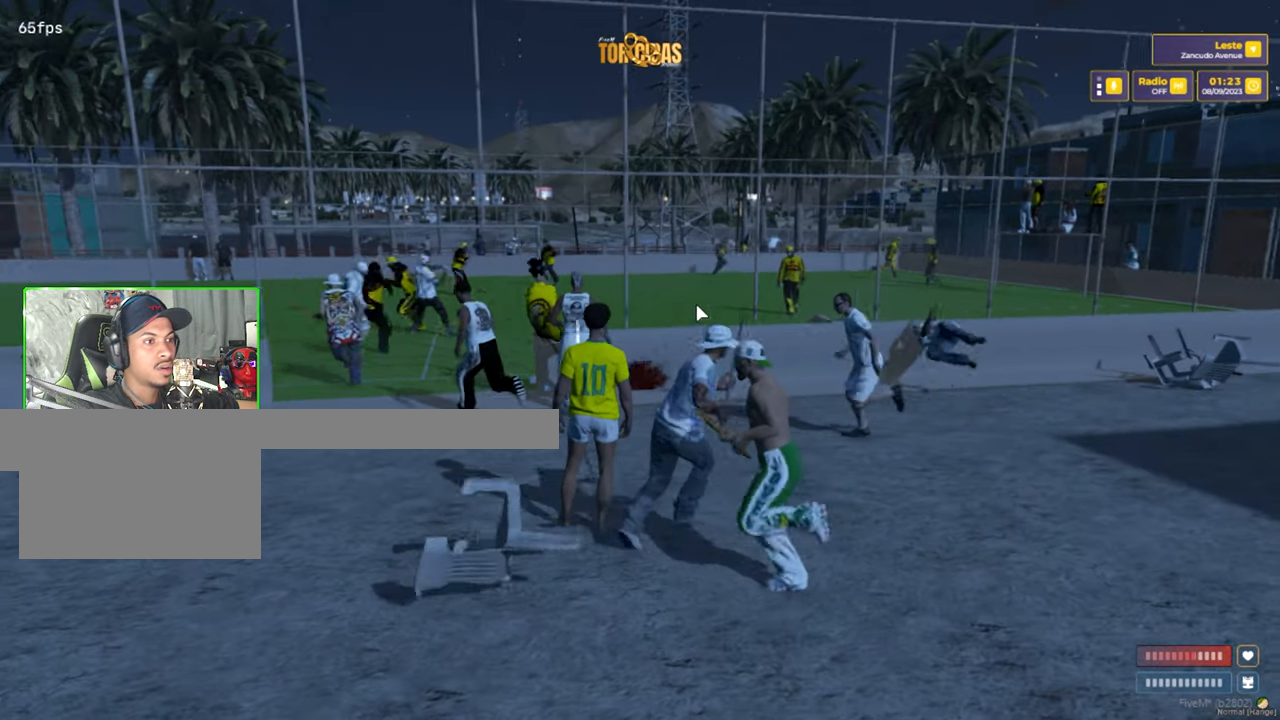
{"keys": ["s"], "mouse": [], "mouse_move": "still", "events": [[266, "s", "down"]]}
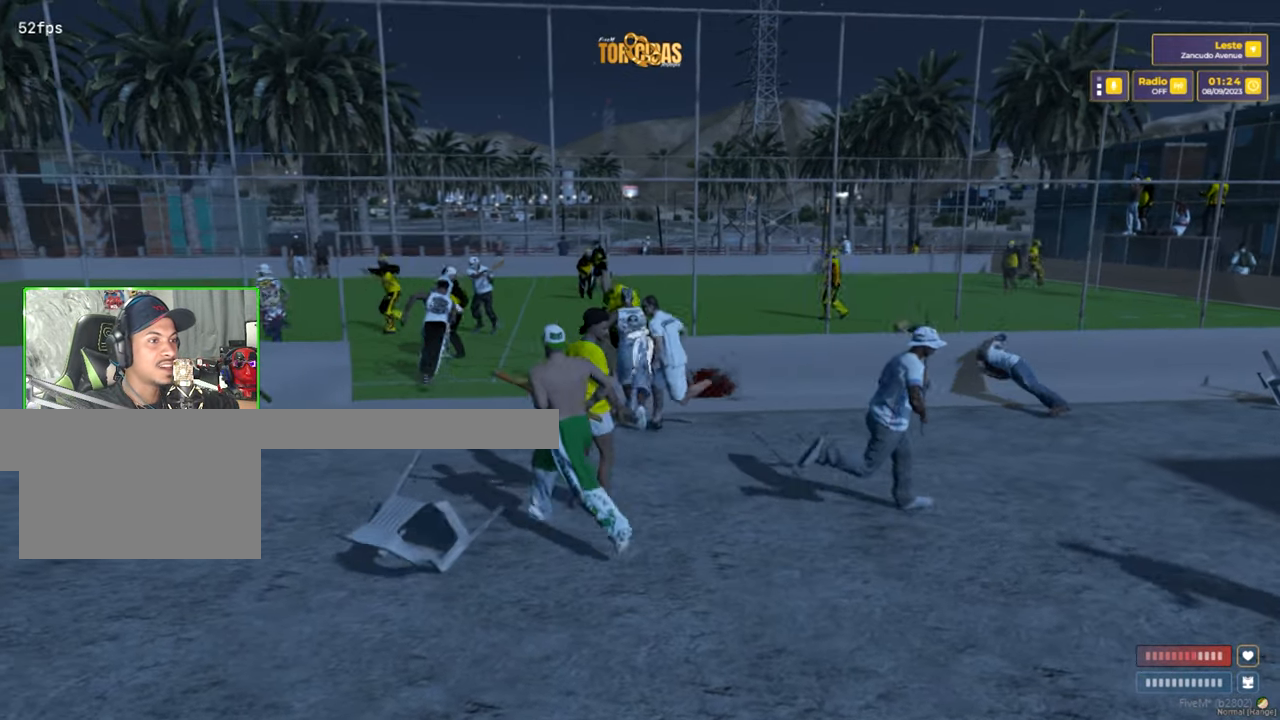
{"keys": ["s"], "mouse": [], "mouse_move": "still", "events": []}
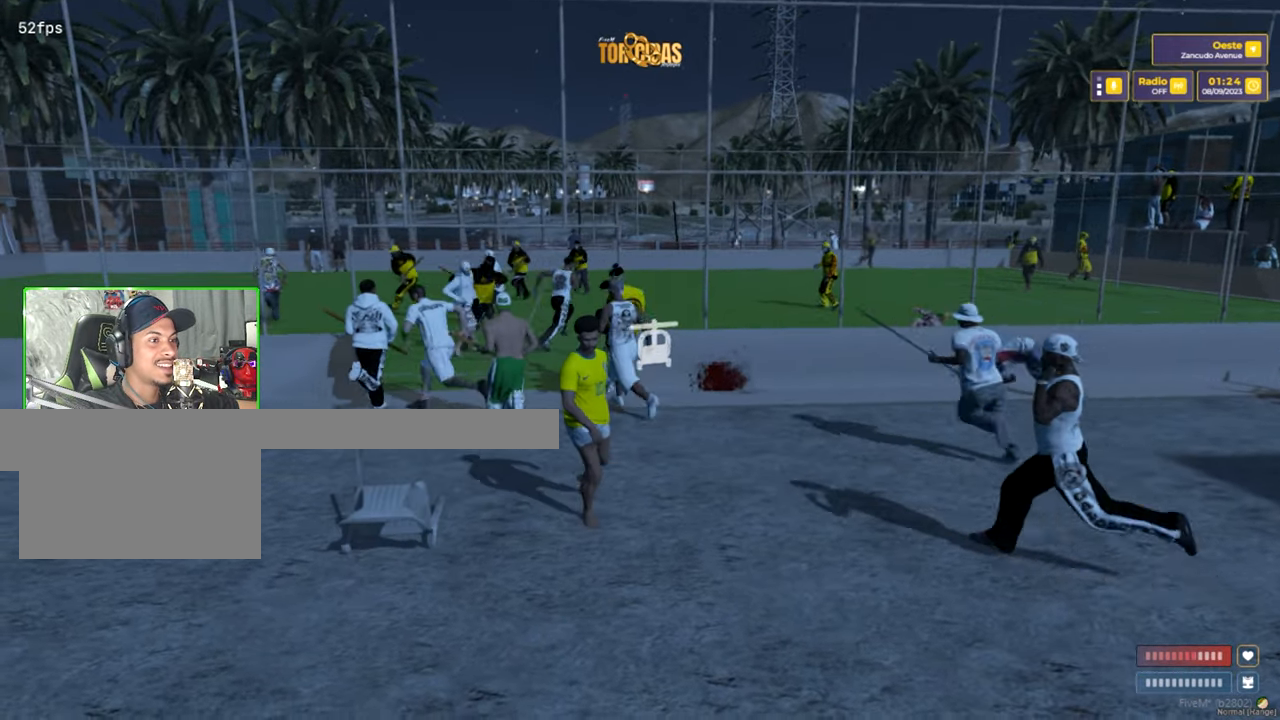
{"keys": ["s"], "mouse": [], "mouse_move": "still", "events": [[66, "d", "down"], [500, "d", "up"]]}
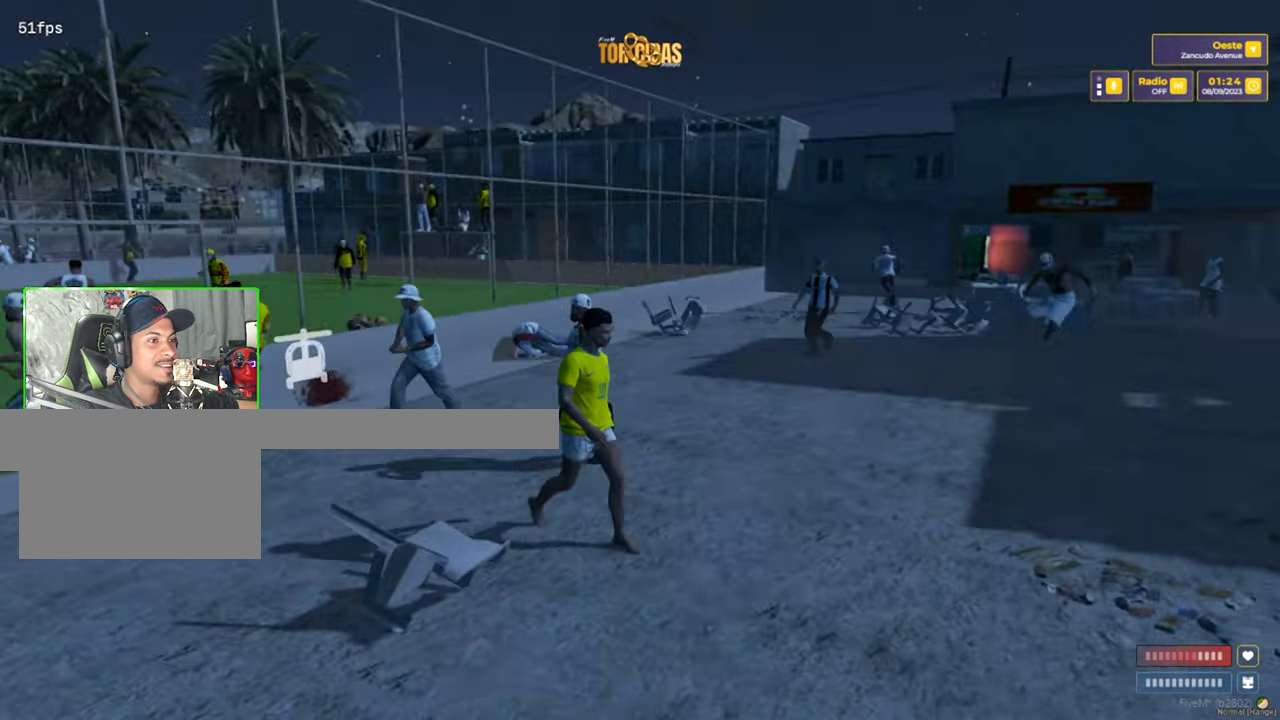
{"keys": ["s"], "mouse": [], "mouse_move": "left", "events": []}
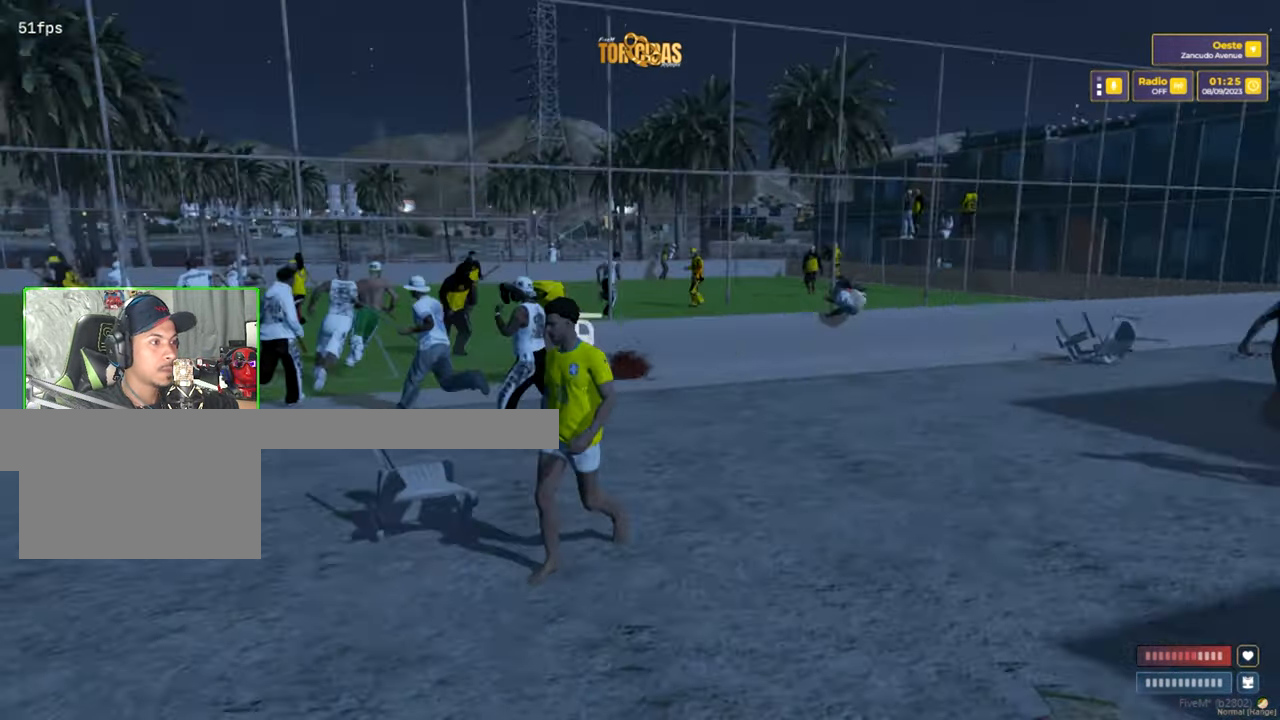
{"keys": ["a", "s"], "mouse": [], "mouse_move": "still", "events": [[483, "a", "down"]]}
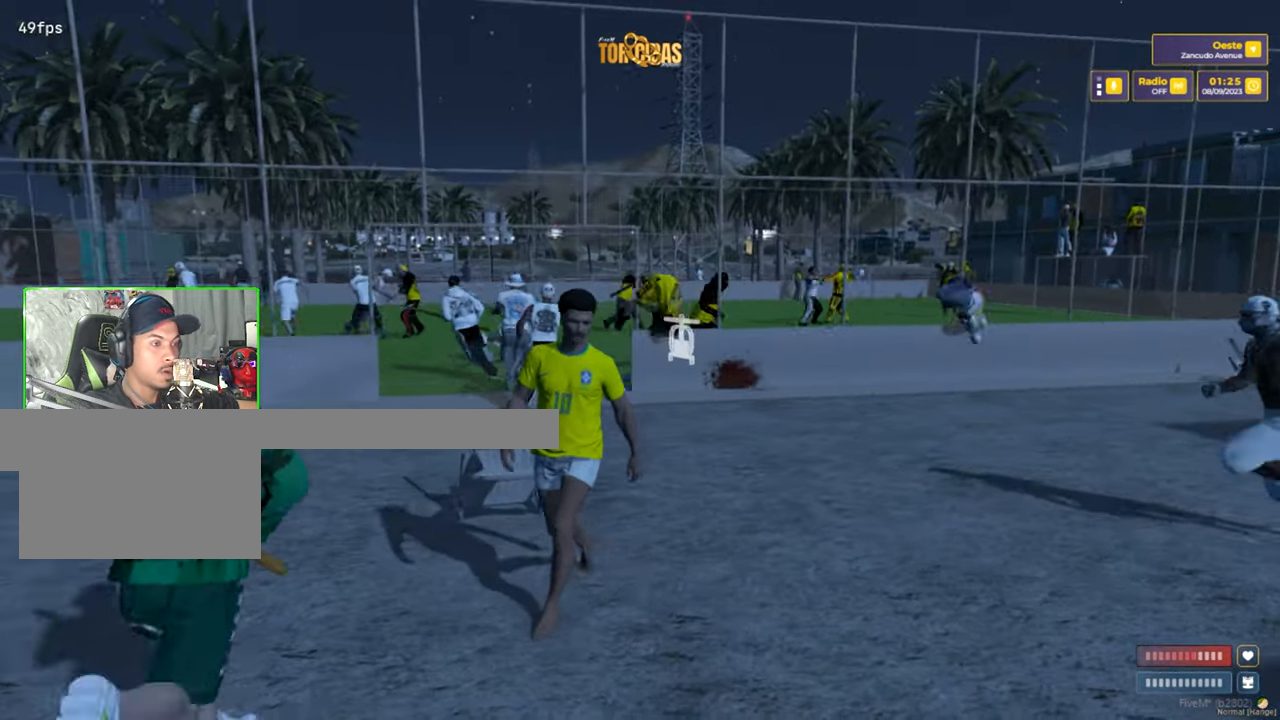
{"keys": ["a"], "mouse": [], "mouse_move": "left", "events": [[350, "s", "up"]]}
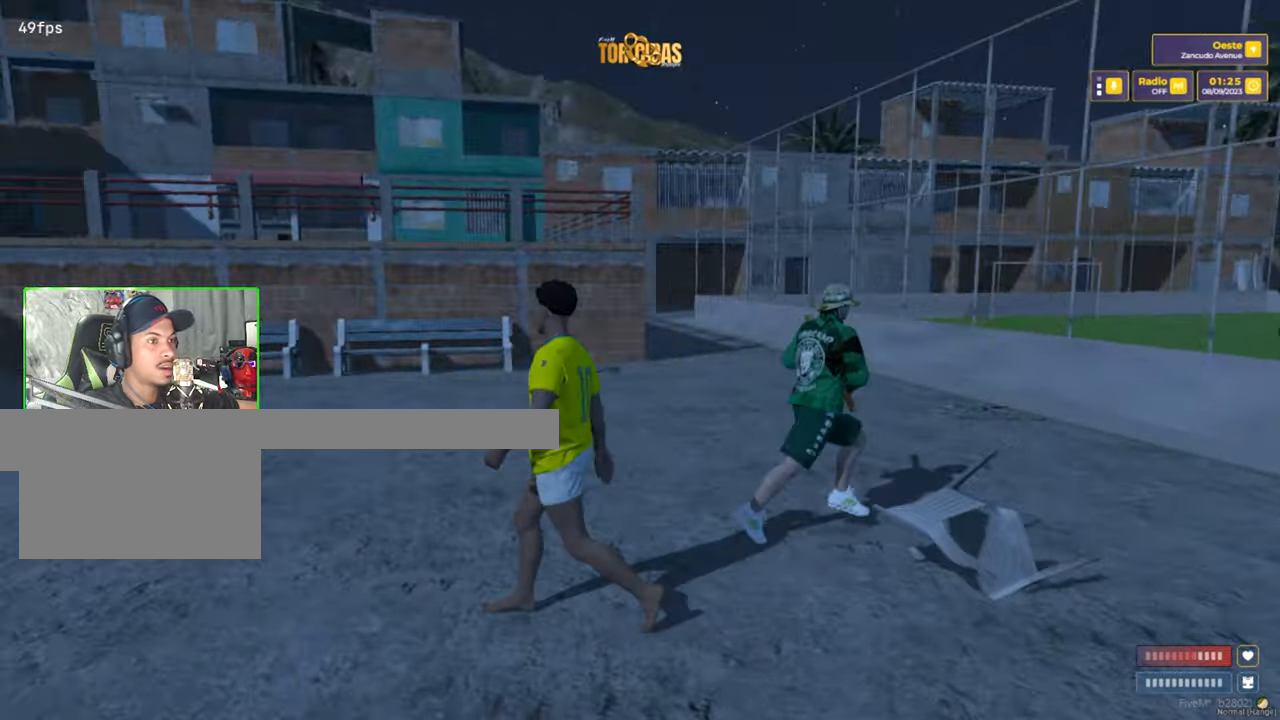
{"keys": ["a", "w"], "mouse": [], "mouse_move": "still", "events": [[183, "w", "down"]]}
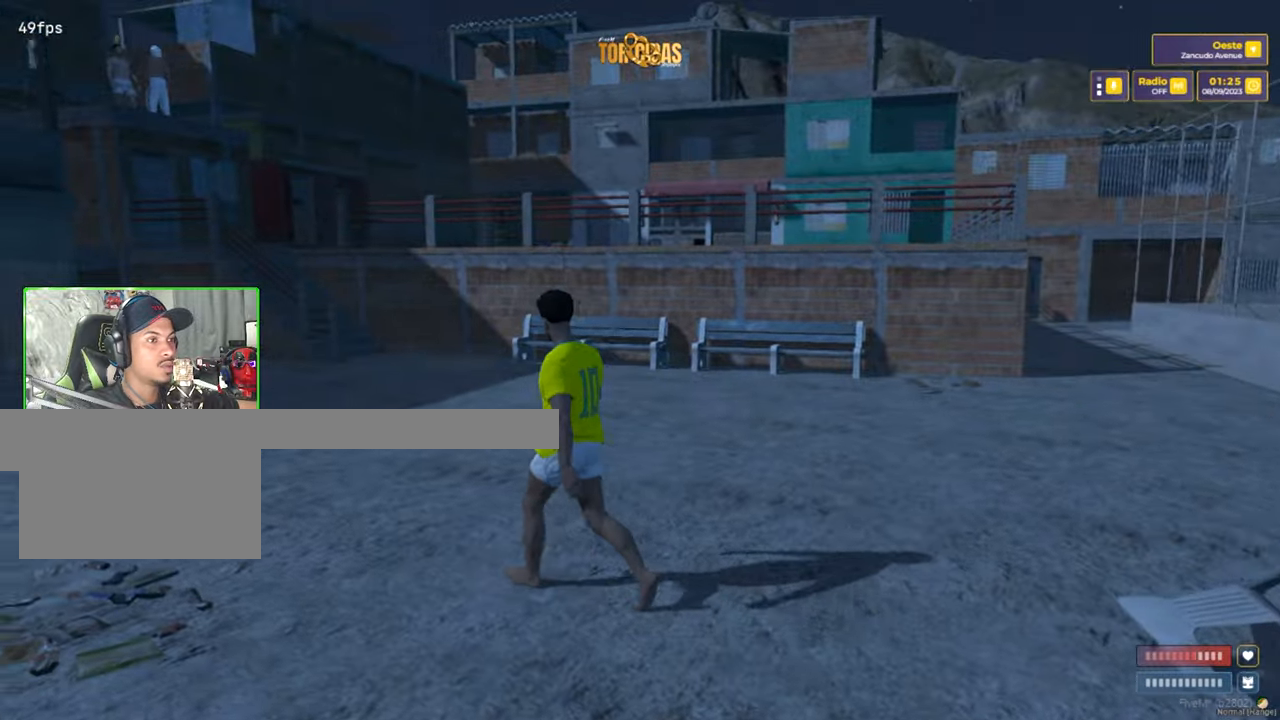
{"keys": ["a"], "mouse": [], "mouse_move": "still", "events": [[200, "w", "up"], [250, "w", "down"], [483, "w", "up"]]}
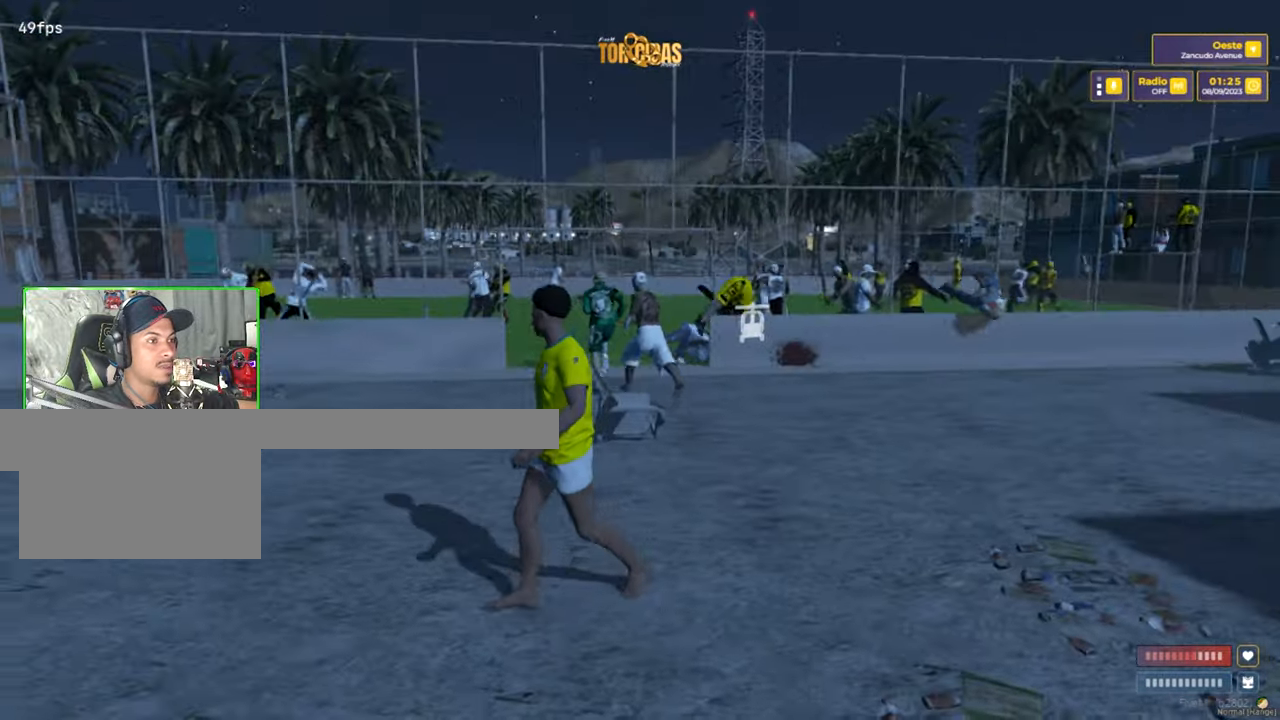
{"keys": ["a"], "mouse": [], "mouse_move": "still", "events": []}
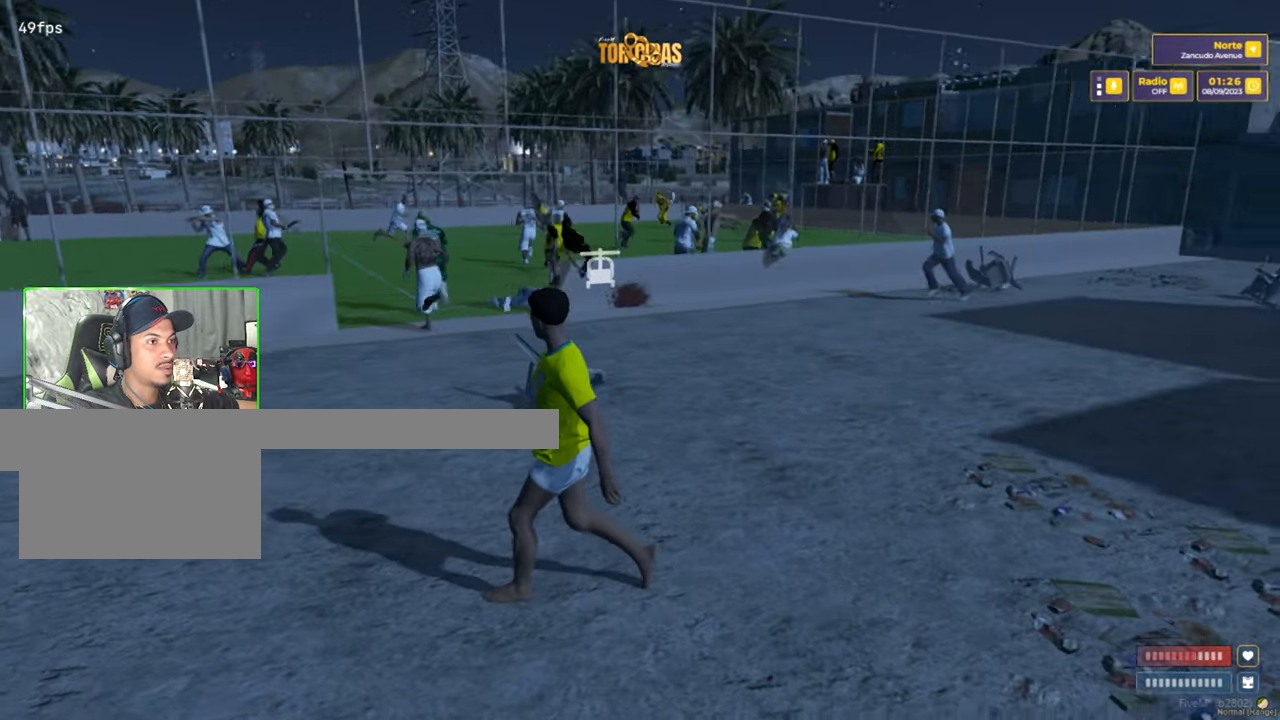
{"keys": ["a"], "mouse": [], "mouse_move": "still", "events": []}
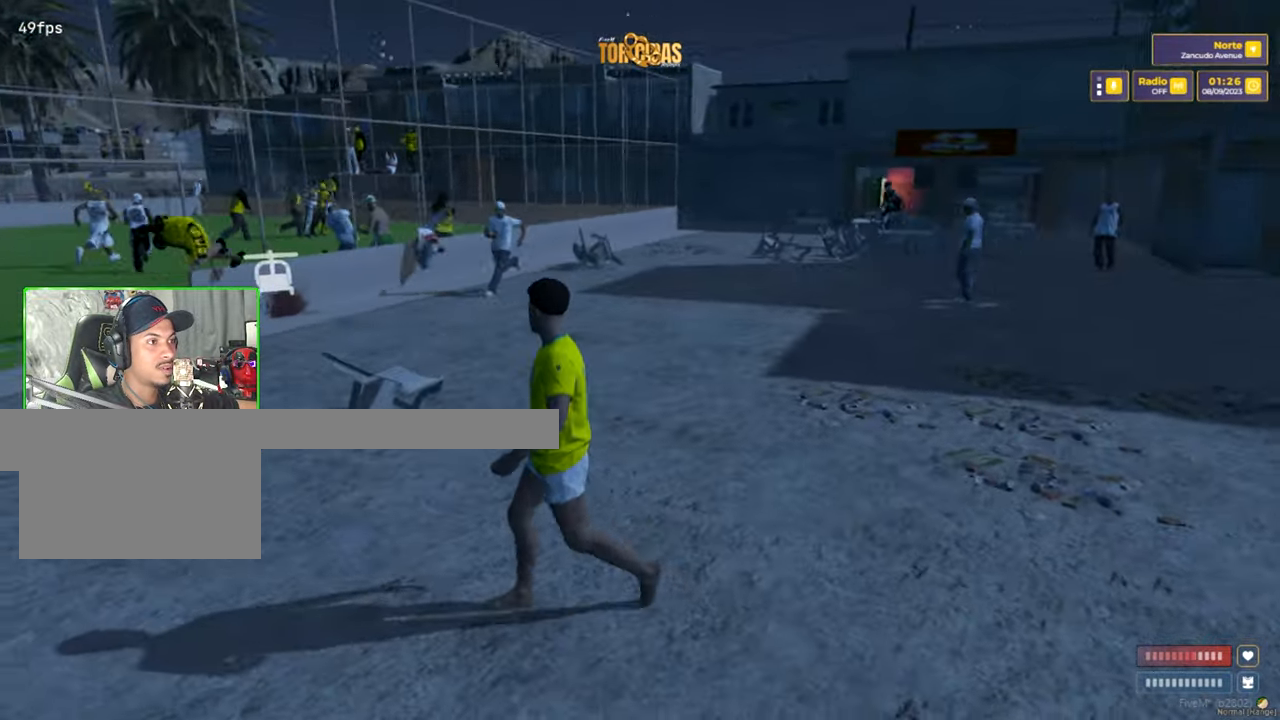
{"keys": ["a", "w"], "mouse": [], "mouse_move": "left", "events": [[433, "w", "down"]]}
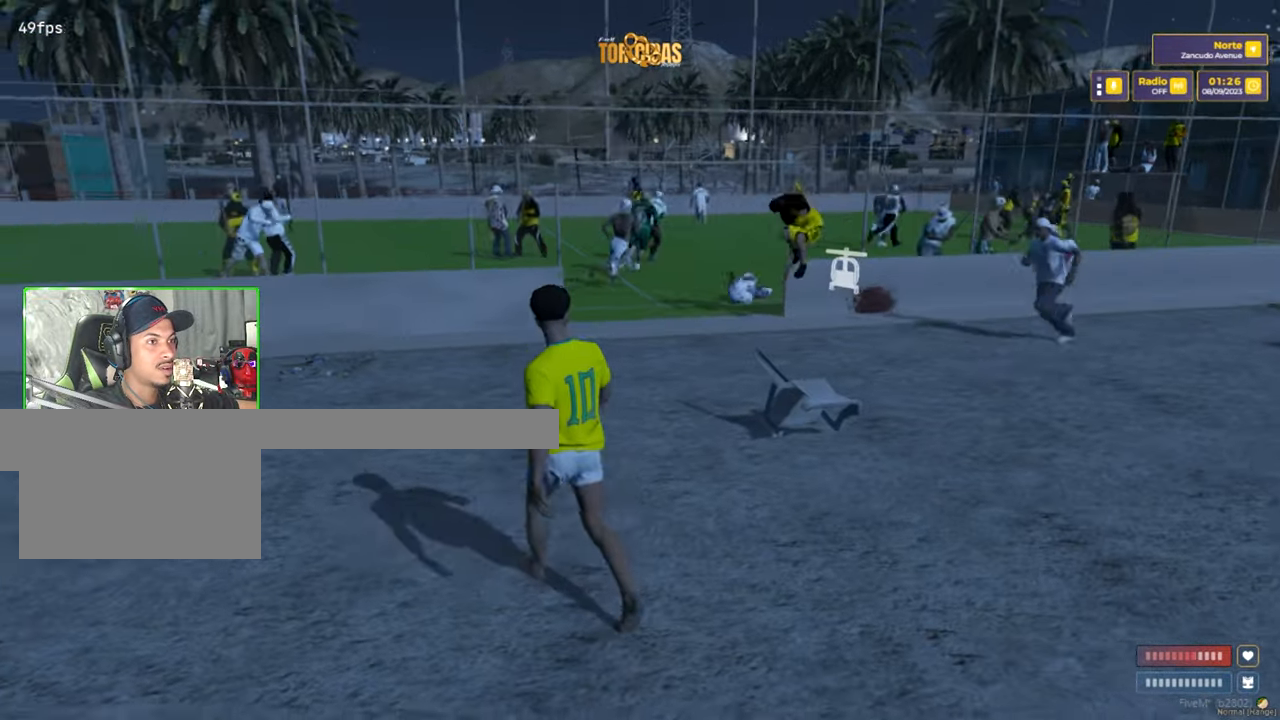
{"keys": ["a", "w"], "mouse": [], "mouse_move": "still", "events": [[450, "a", "up"], [500, "a", "down"]]}
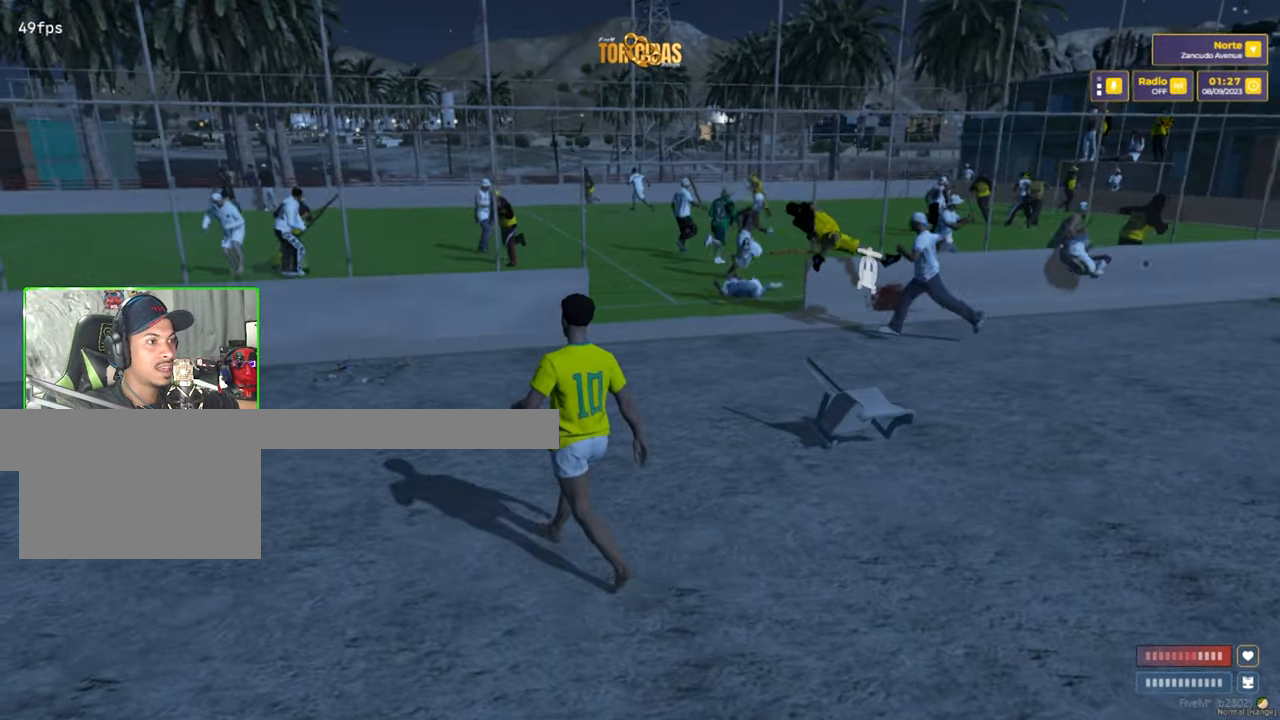
{"keys": ["a", "w"], "mouse": [], "mouse_move": "still", "events": []}
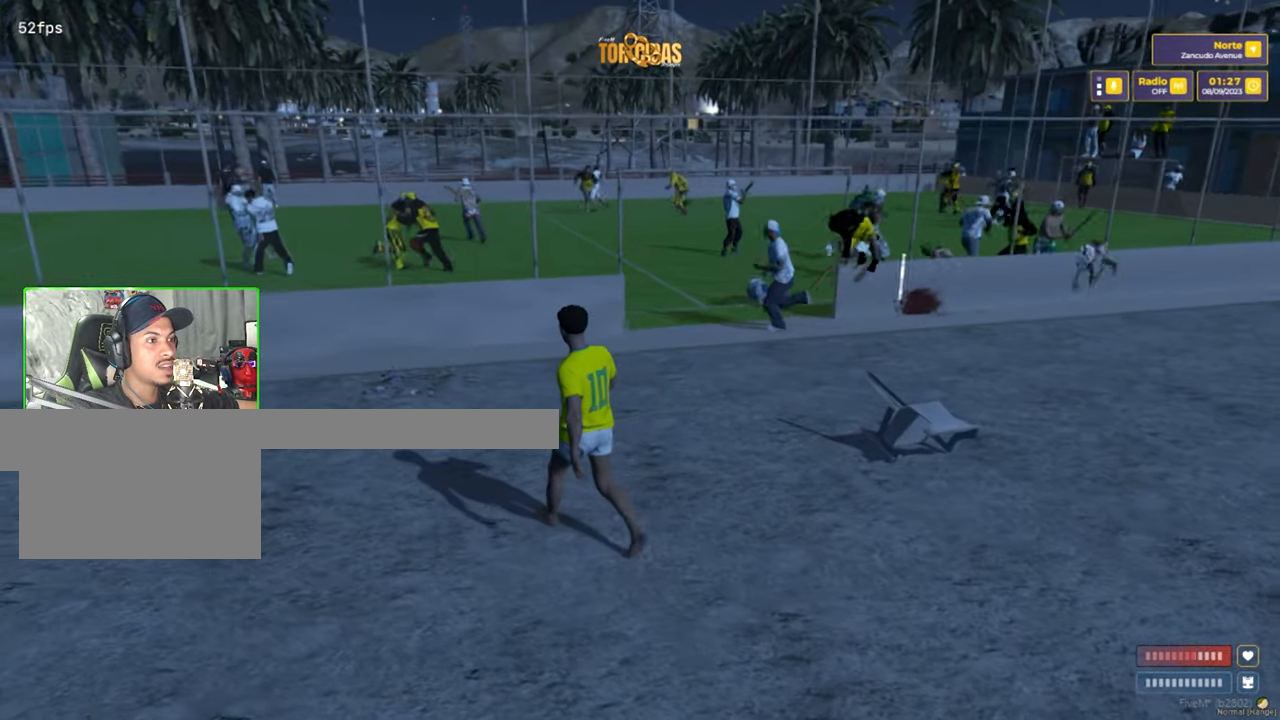
{"keys": ["w"], "mouse": [], "mouse_move": "still", "events": [[283, "a", "up"]]}
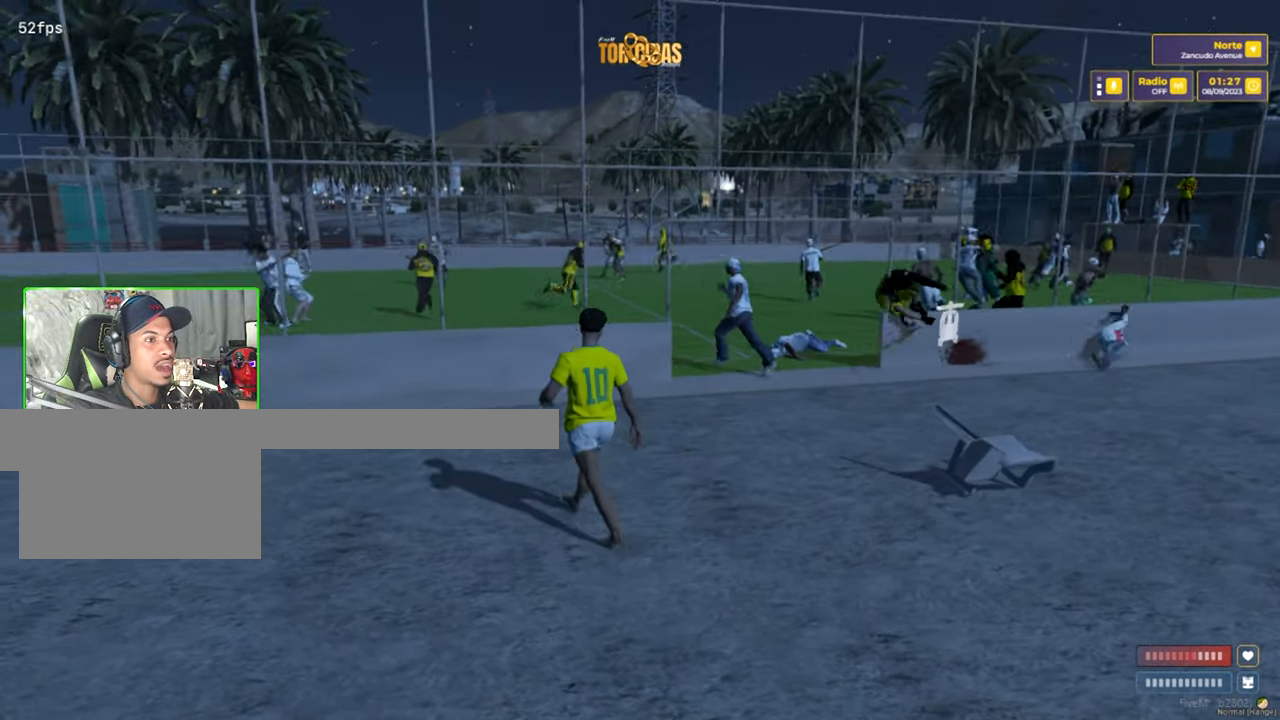
{"keys": ["s"], "mouse": [], "mouse_move": "still", "events": [[350, "w", "up"], [500, "s", "down"]]}
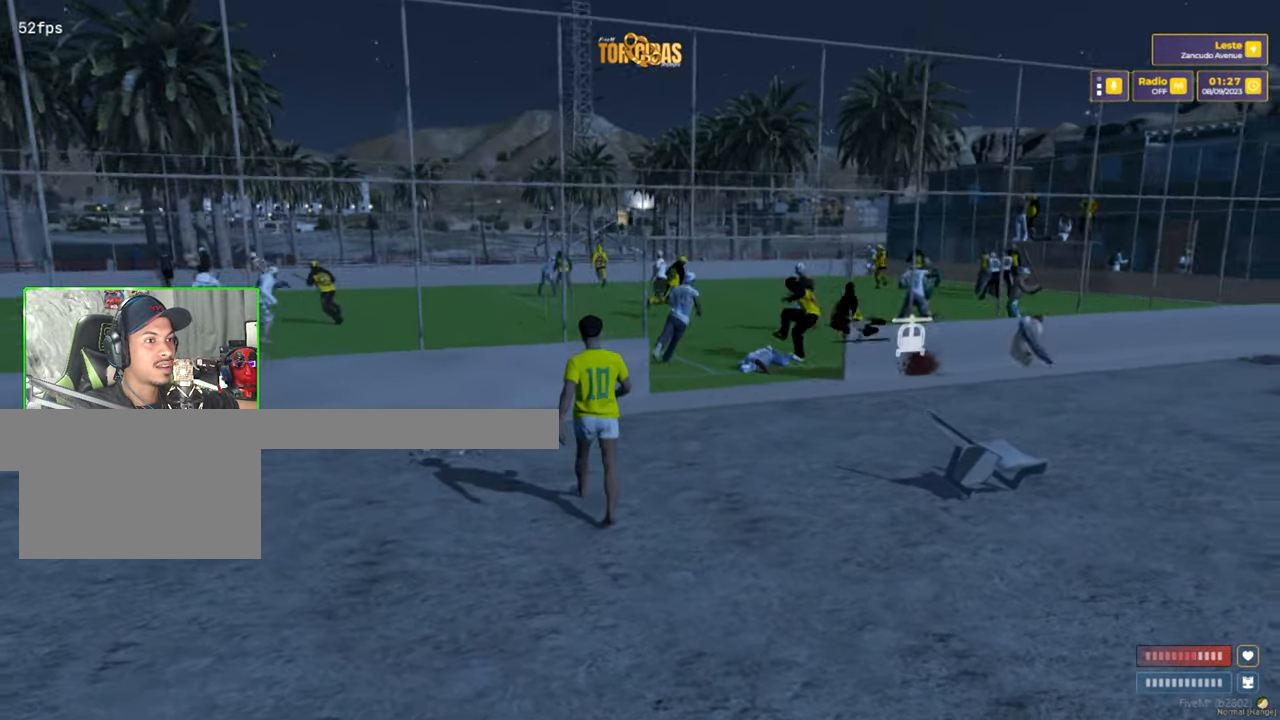
{"keys": [], "mouse": [], "mouse_move": "still", "events": [[83, "s", "up"]]}
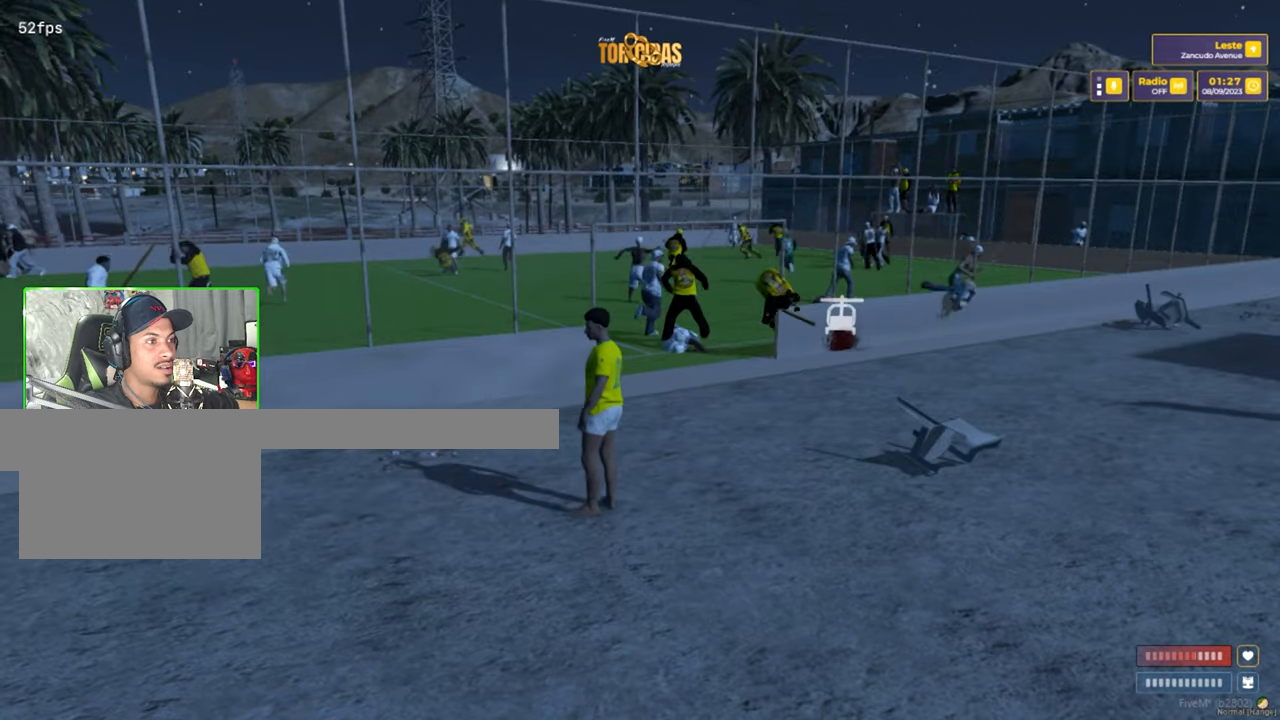
{"keys": [], "mouse": [], "mouse_move": "still", "events": []}
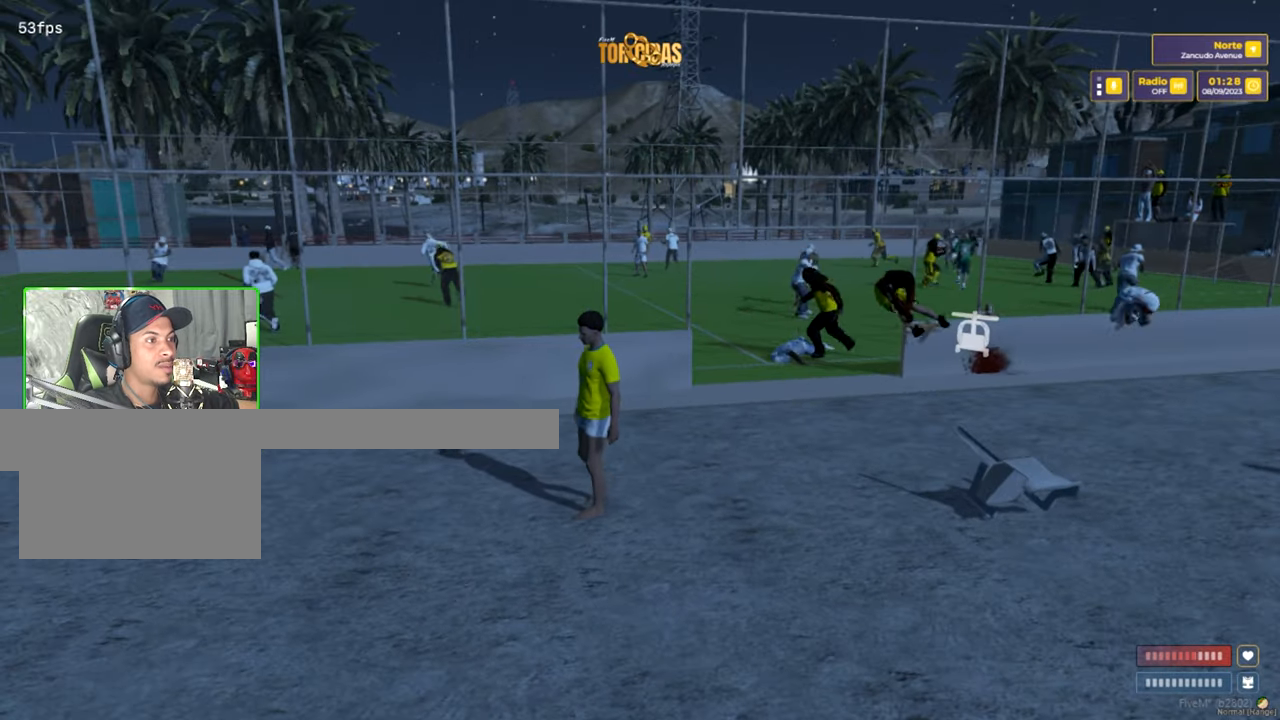
{"keys": [], "mouse": [], "mouse_move": "still", "events": []}
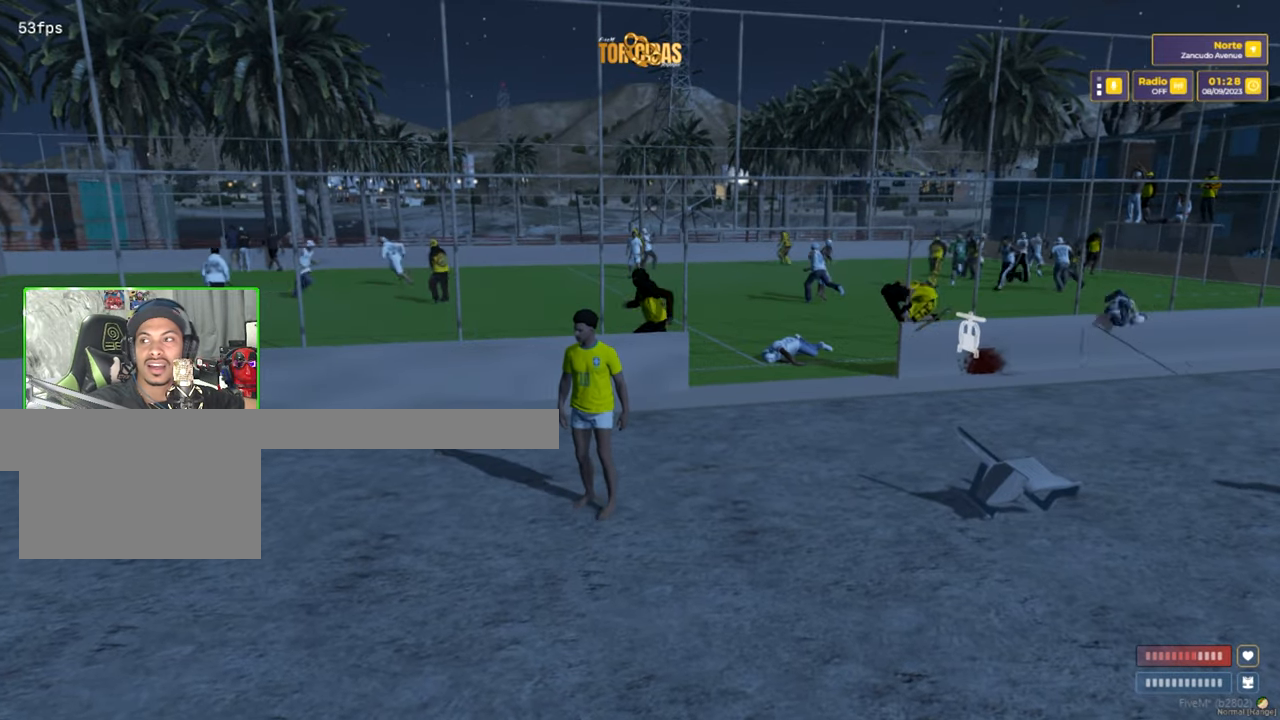
{"keys": [], "mouse": [], "mouse_move": "still", "events": []}
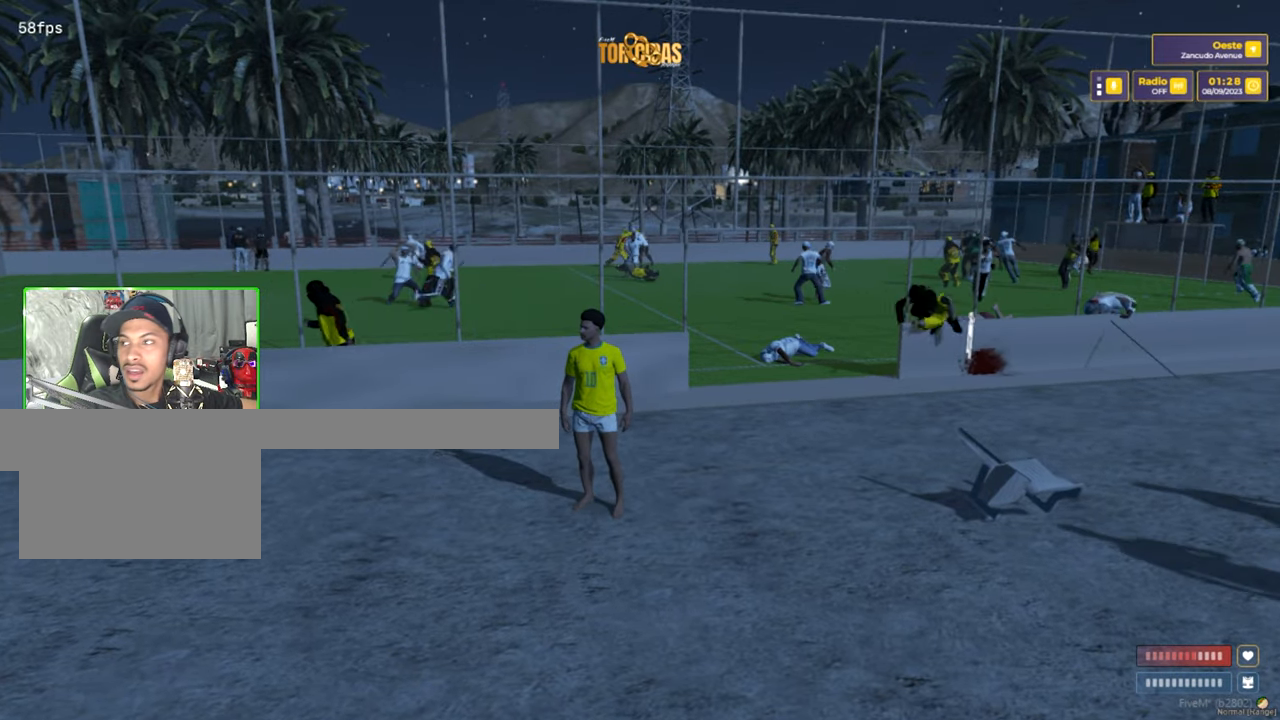
{"keys": [], "mouse": [], "mouse_move": "still", "events": []}
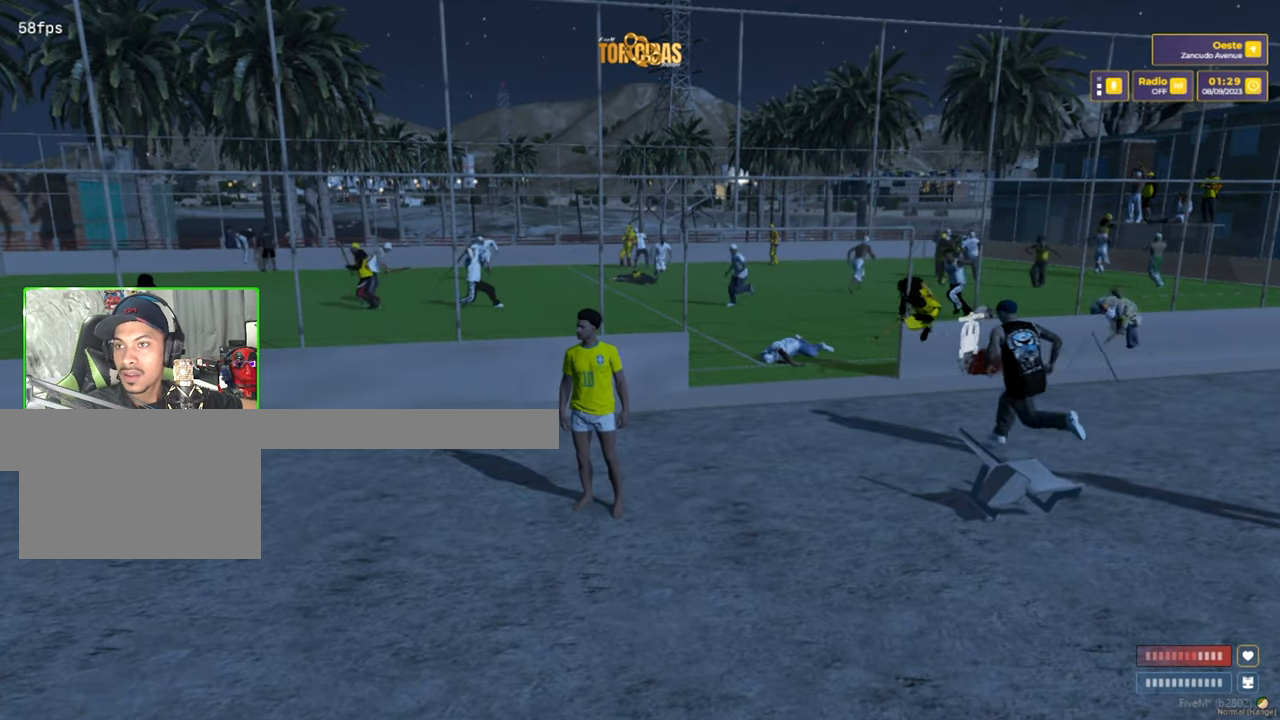
{"keys": [], "mouse": [], "mouse_move": "up", "events": []}
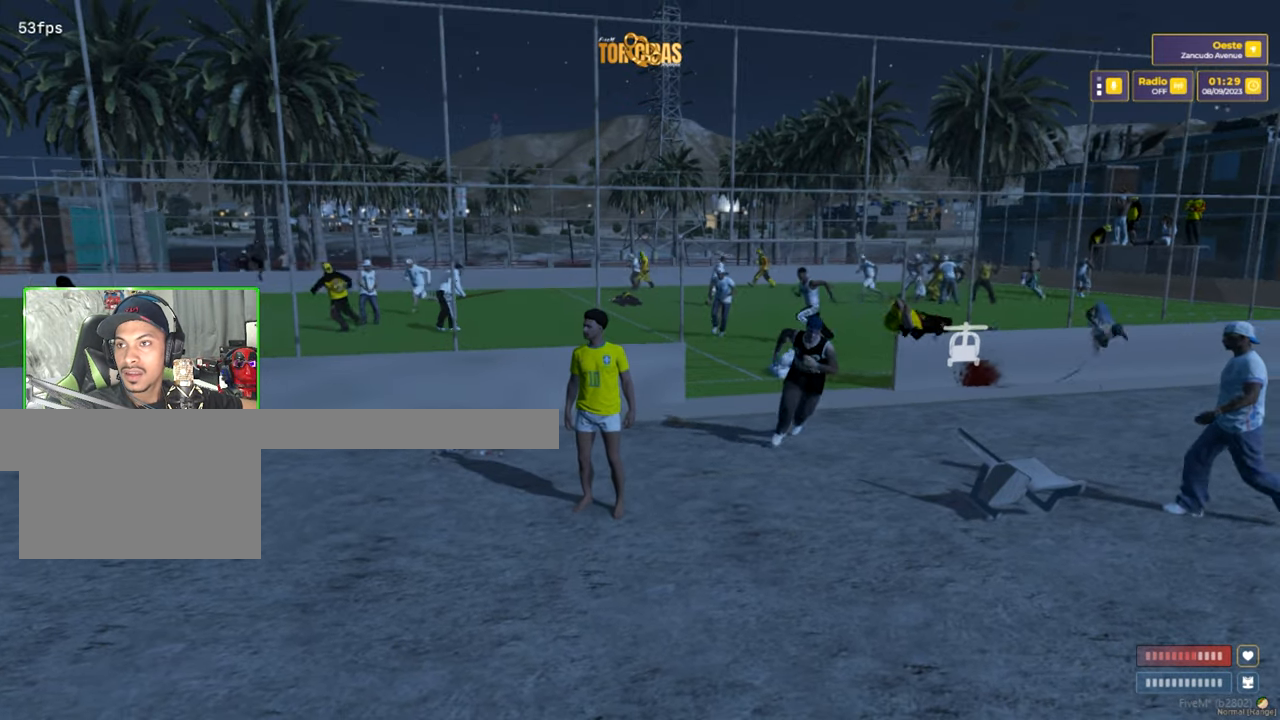
{"keys": [], "mouse": [], "mouse_move": "still", "events": []}
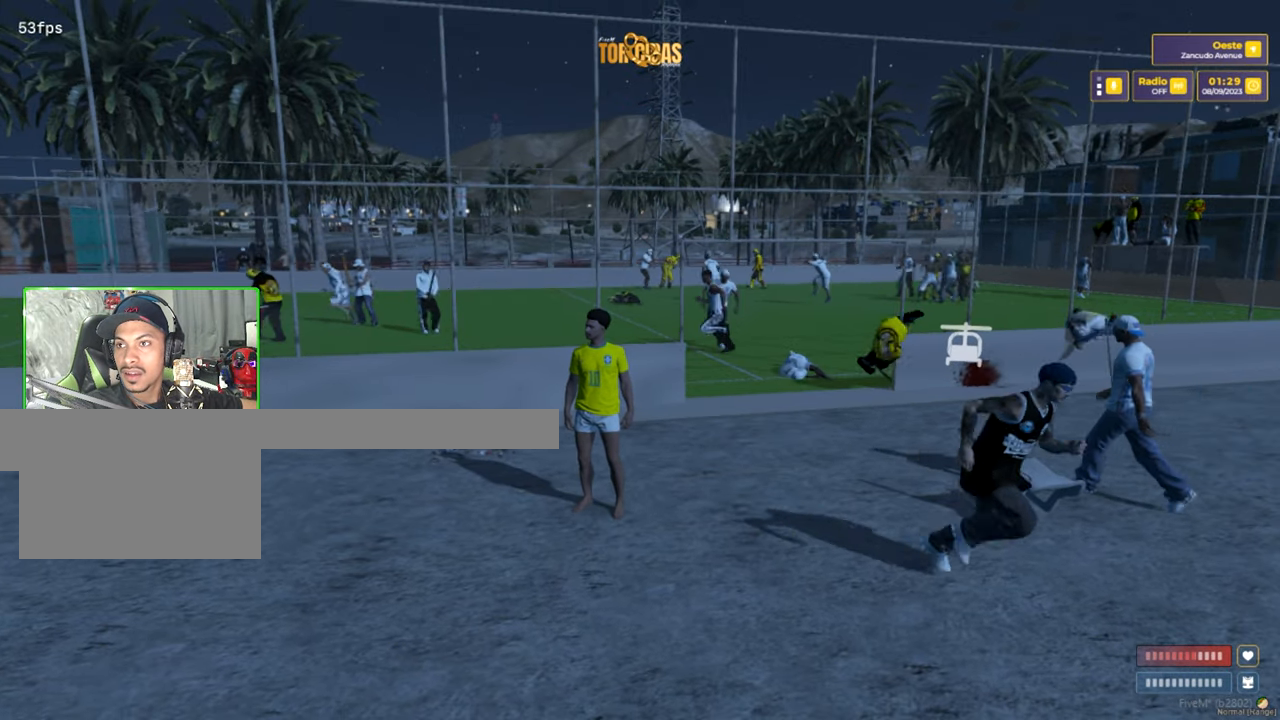
{"keys": [], "mouse": [], "mouse_move": "still", "events": []}